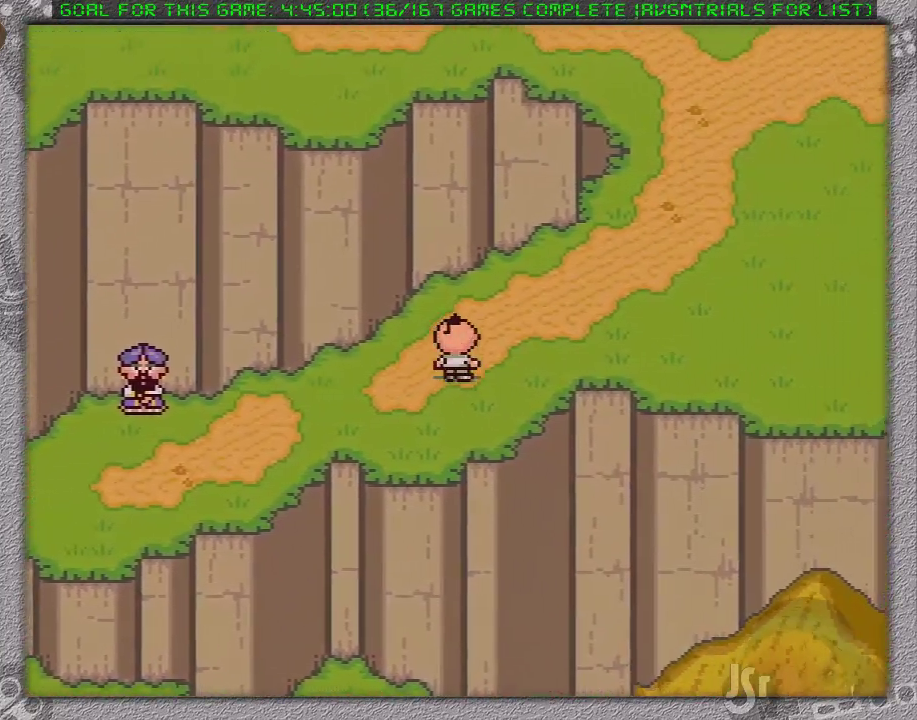
Gameplay with a controller (Nintendo layout); each line is a JSON object with the inputs held at the frame after it. "events" lists button and stick changes between this image and that frame as [ms after this image, input, new state], when the widget could be followed in between. Not read: L3 R3.
{"buttons": ["DPAD_UP", "DPAD_RIGHT"], "events": []}
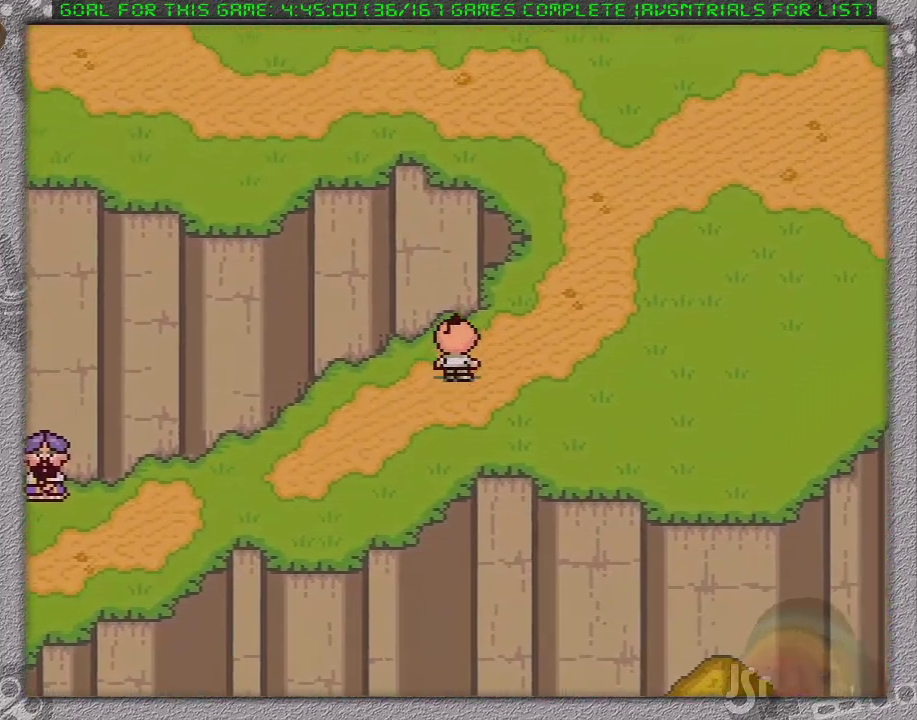
{"buttons": ["DPAD_UP"], "events": [[267, "DPAD_RIGHT", "up"]]}
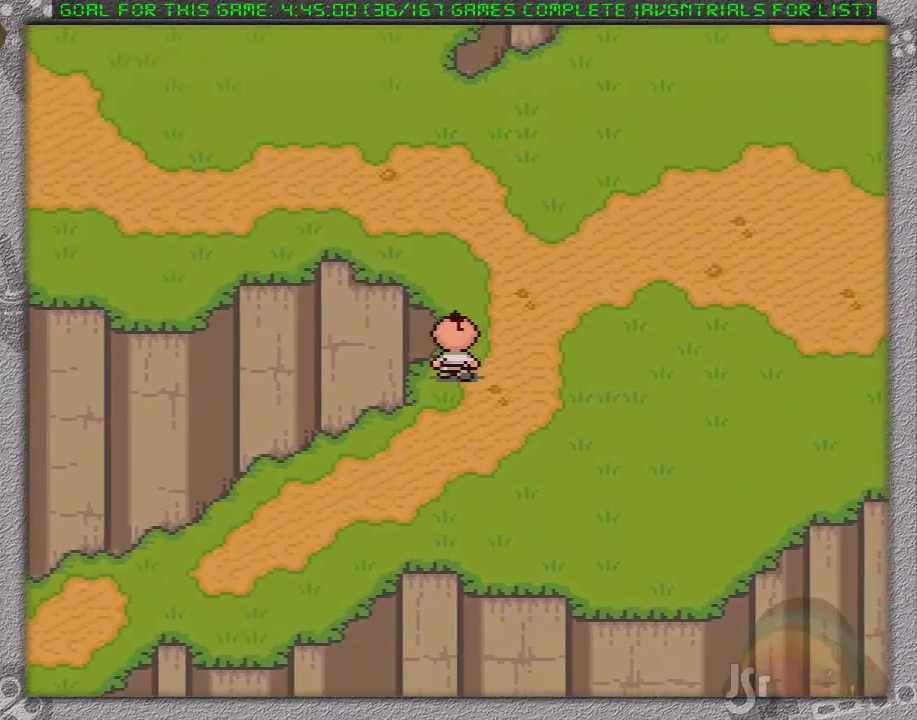
{"buttons": ["DPAD_UP", "DPAD_LEFT"], "events": [[267, "DPAD_LEFT", "down"]]}
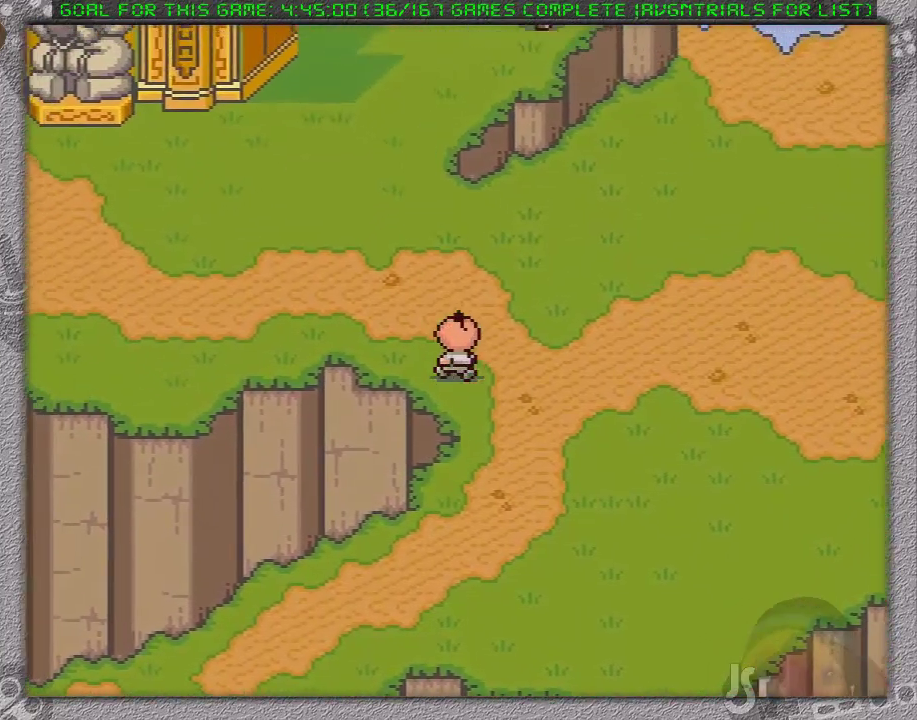
{"buttons": ["DPAD_LEFT"], "events": [[283, "DPAD_UP", "up"]]}
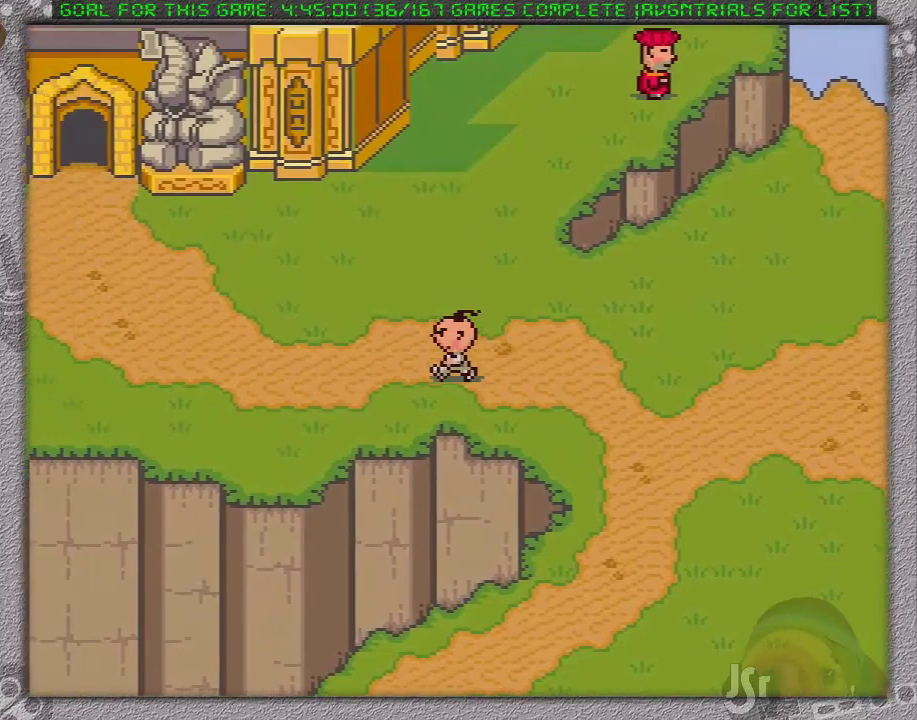
{"buttons": ["DPAD_UP", "DPAD_LEFT"], "events": [[317, "DPAD_UP", "down"]]}
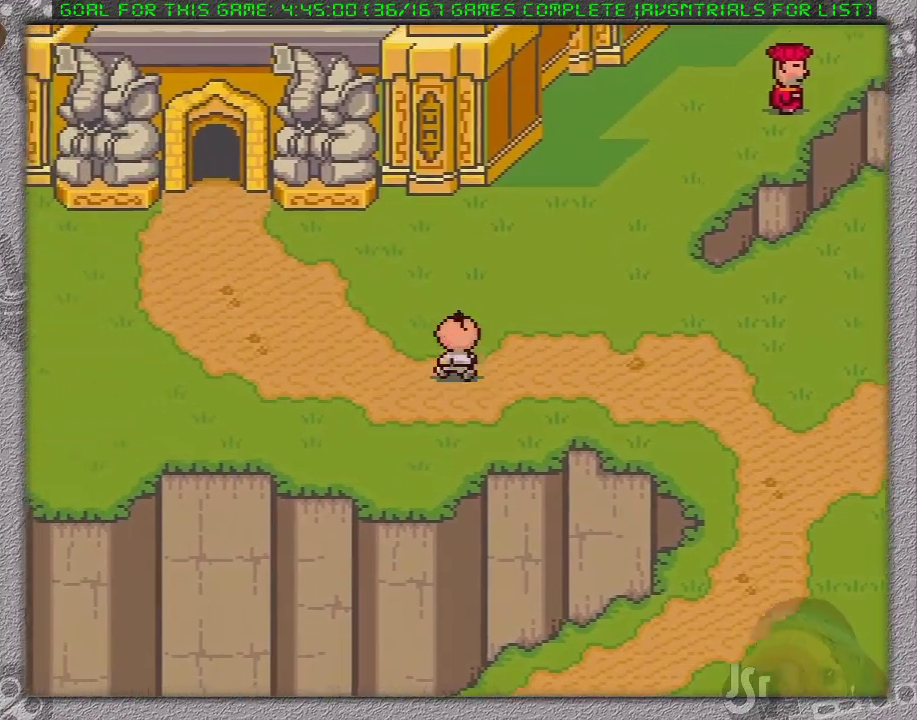
{"buttons": ["DPAD_UP", "DPAD_LEFT"], "events": []}
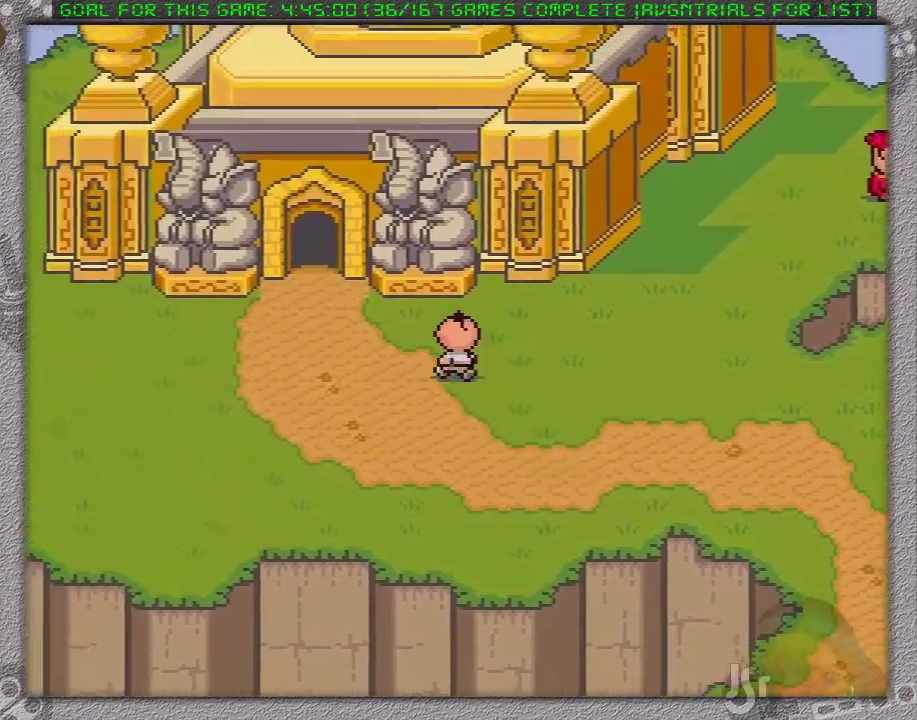
{"buttons": ["DPAD_UP", "DPAD_LEFT"], "events": [[117, "DPAD_UP", "up"], [300, "DPAD_UP", "down"]]}
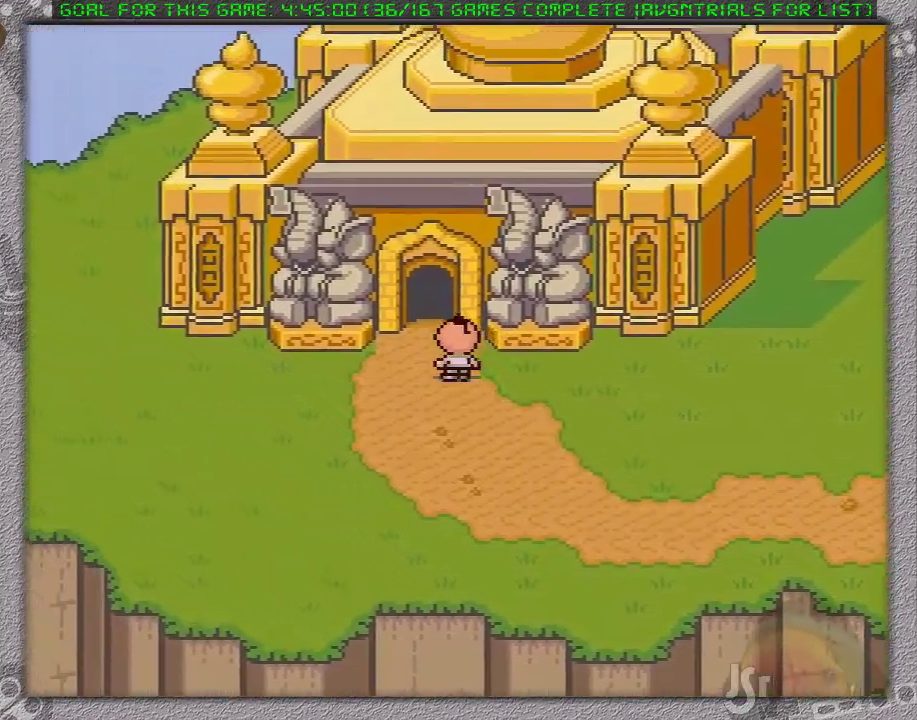
{"buttons": [], "events": [[100, "DPAD_LEFT", "up"], [400, "DPAD_UP", "up"]]}
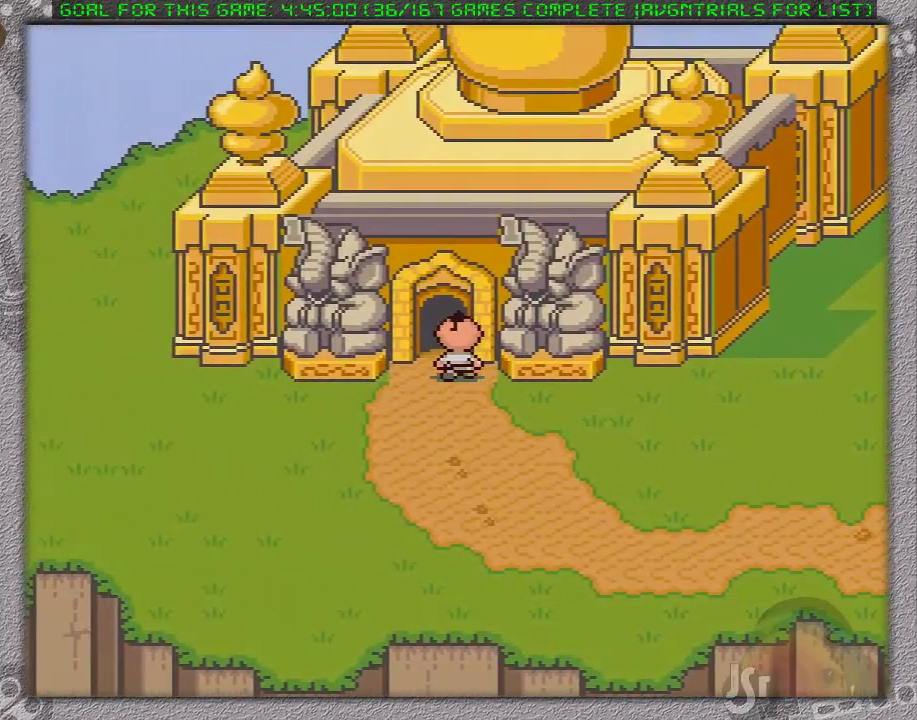
{"buttons": ["DPAD_LEFT"], "events": [[367, "DPAD_LEFT", "down"]]}
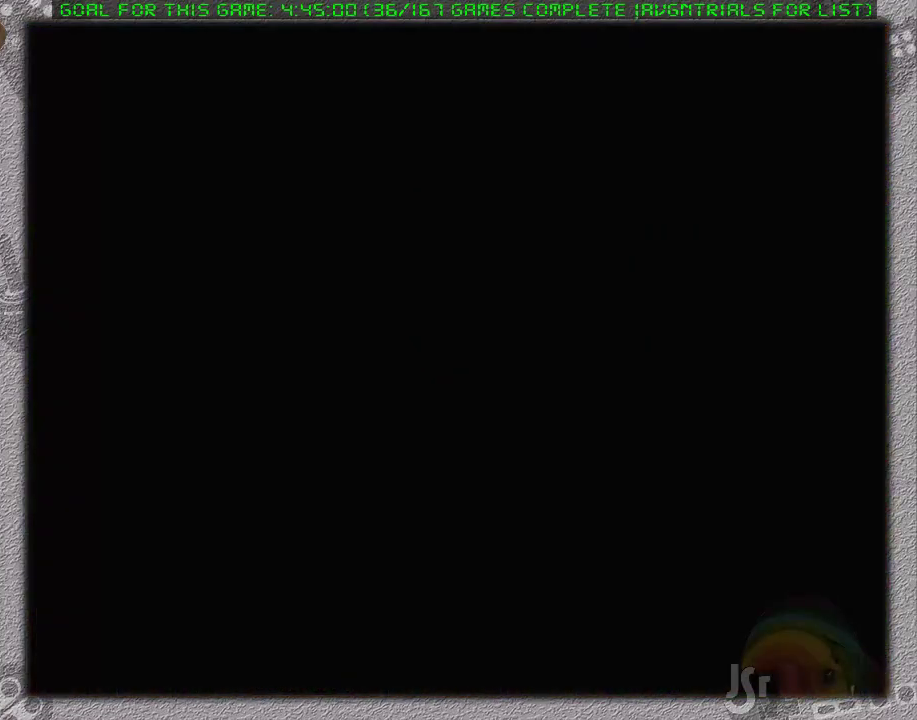
{"buttons": ["DPAD_LEFT"], "events": []}
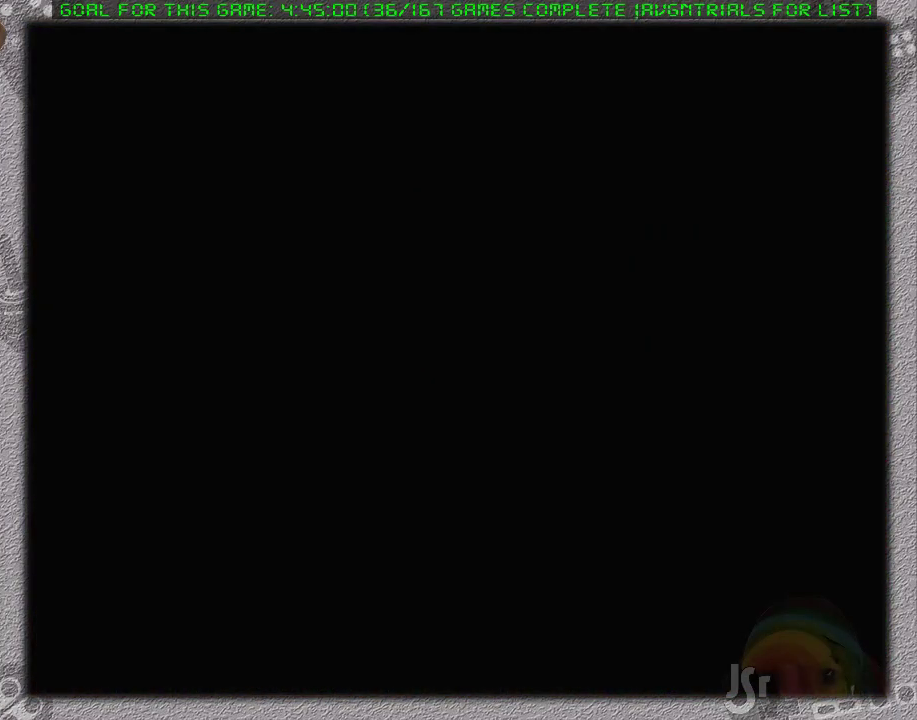
{"buttons": ["DPAD_LEFT"], "events": []}
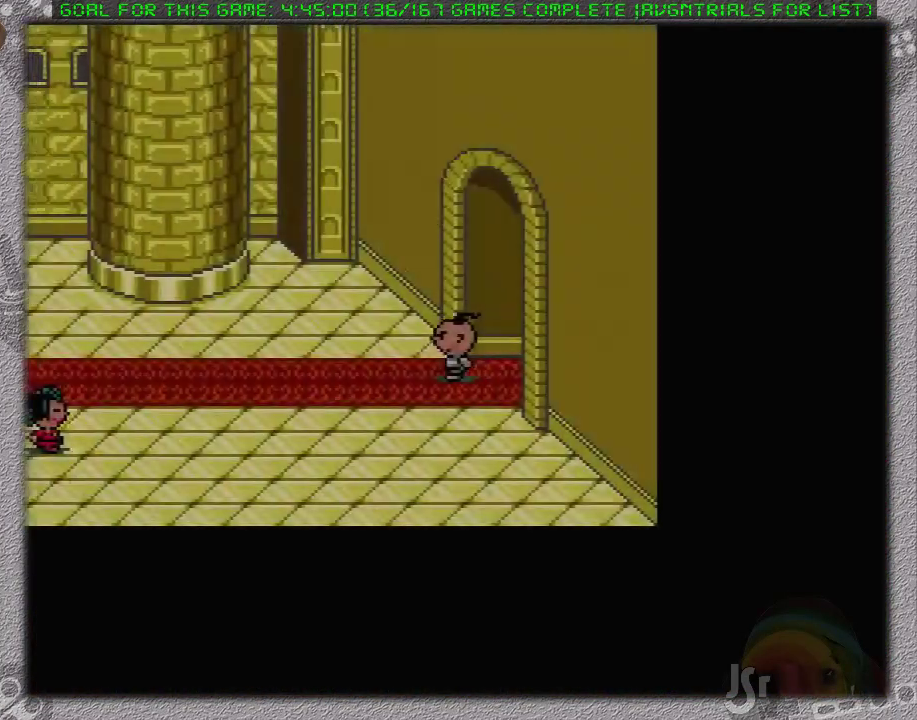
{"buttons": ["DPAD_LEFT"], "events": []}
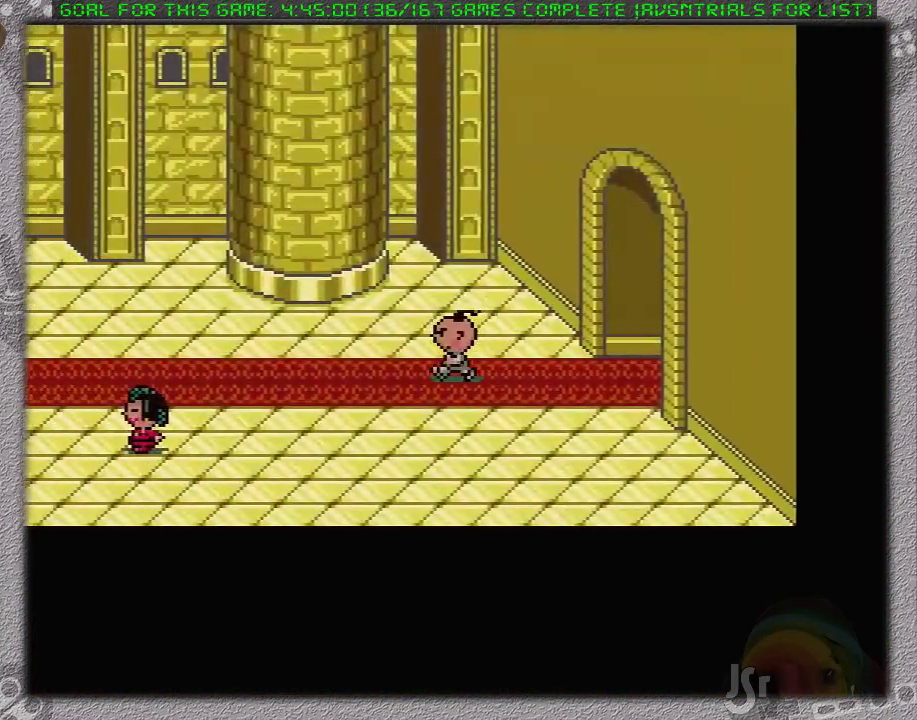
{"buttons": ["DPAD_LEFT"], "events": []}
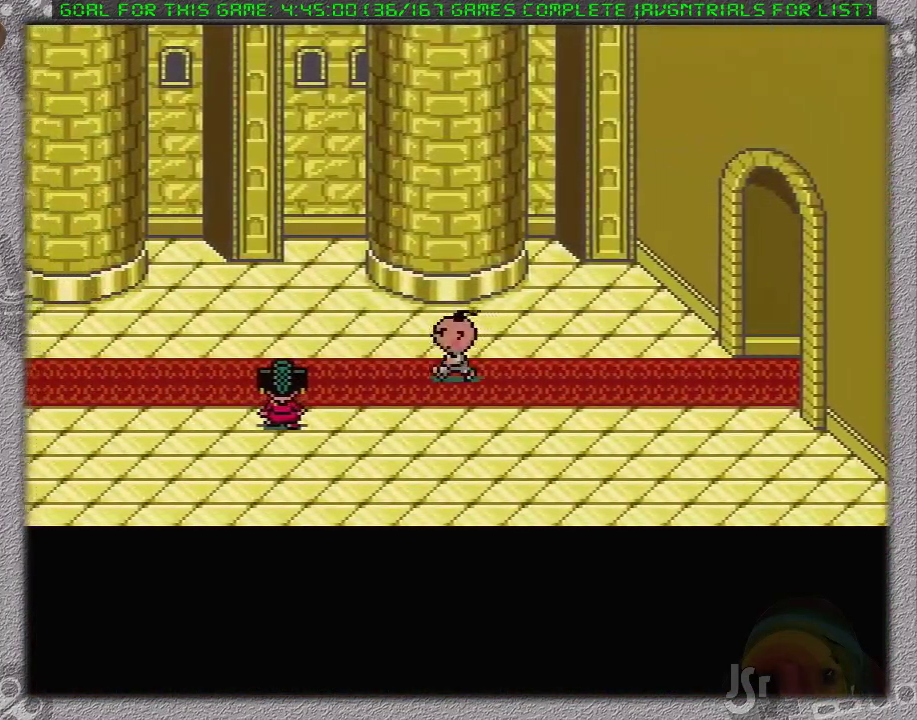
{"buttons": ["DPAD_LEFT"], "events": []}
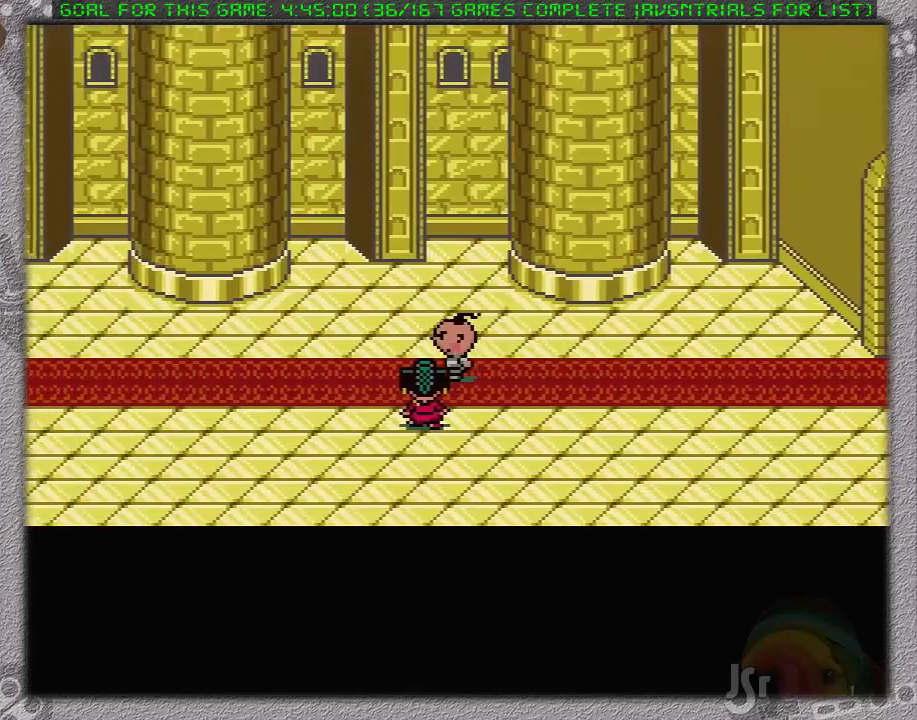
{"buttons": ["DPAD_LEFT"], "events": []}
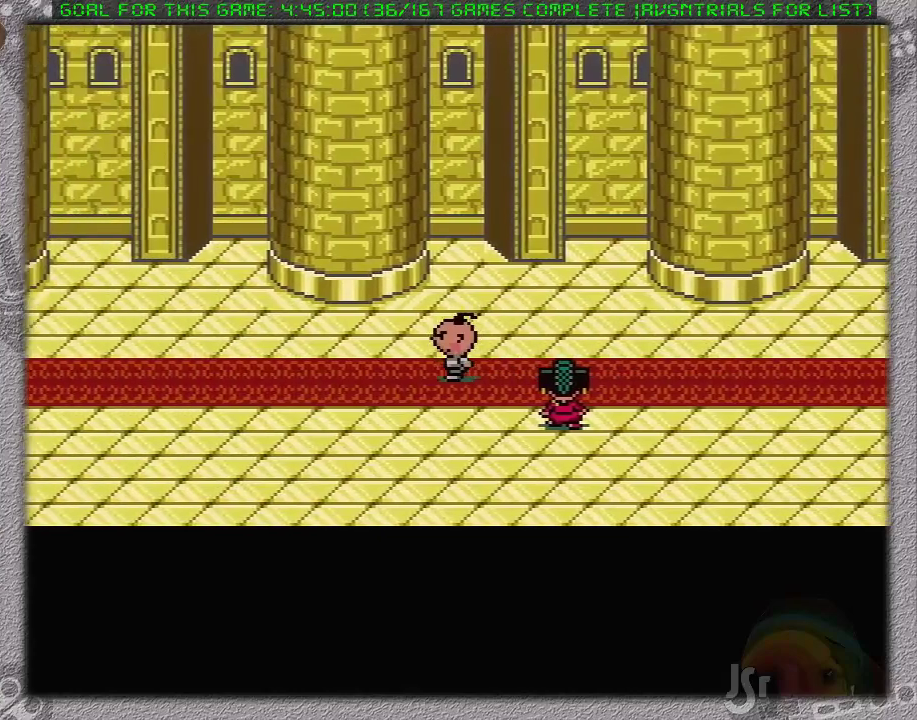
{"buttons": ["DPAD_LEFT"], "events": []}
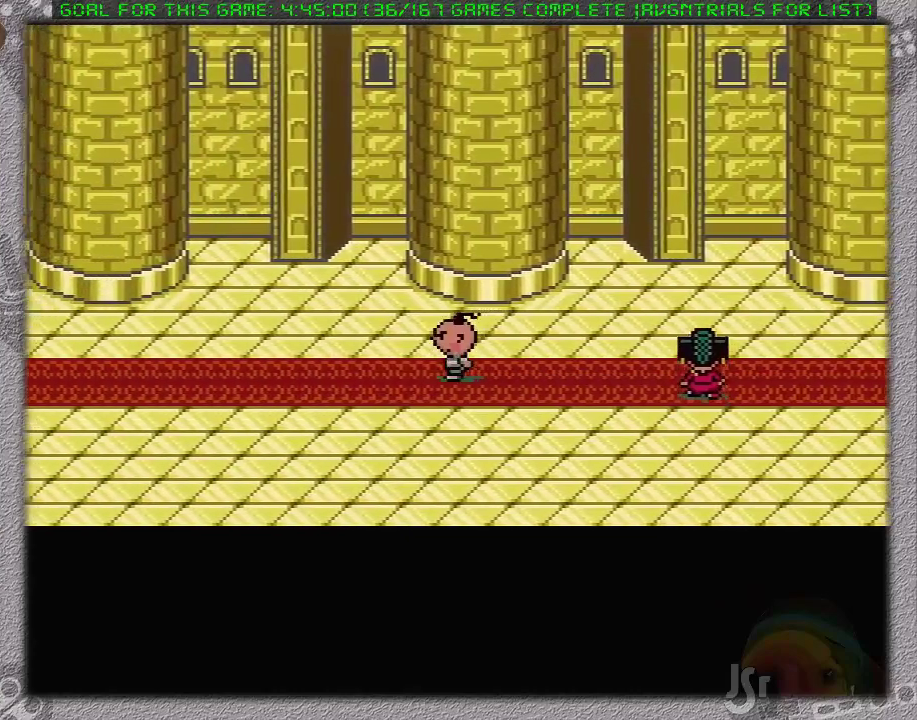
{"buttons": ["DPAD_LEFT"], "events": []}
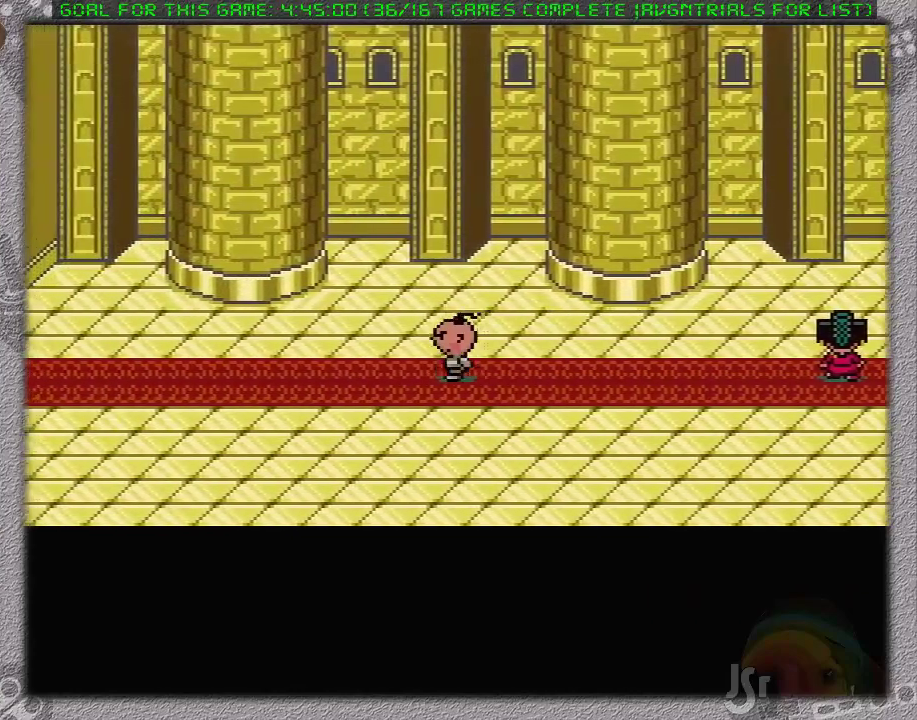
{"buttons": ["DPAD_LEFT"], "events": []}
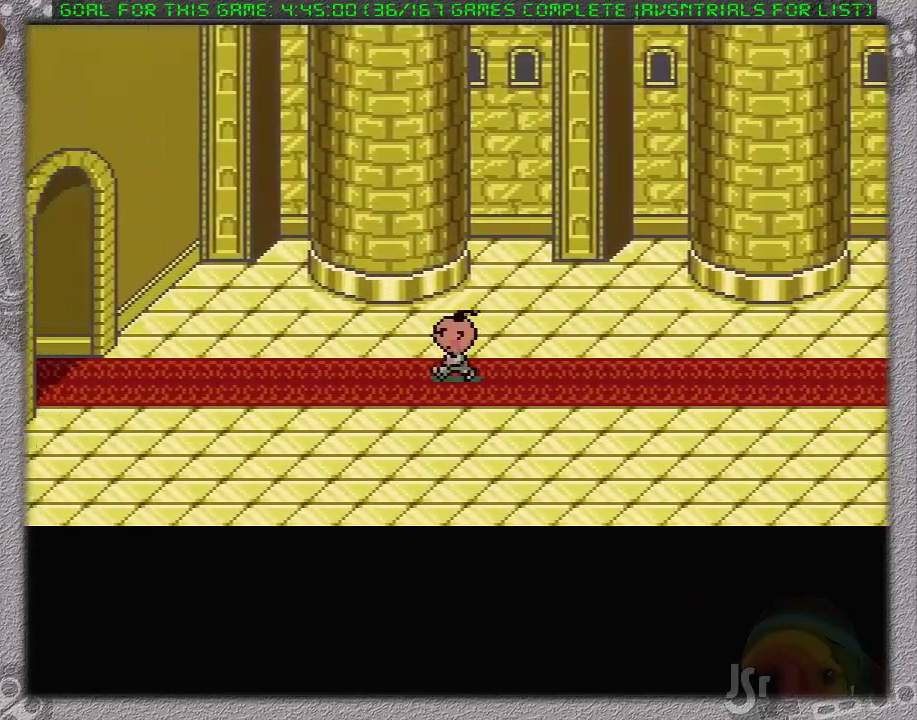
{"buttons": ["DPAD_LEFT"], "events": []}
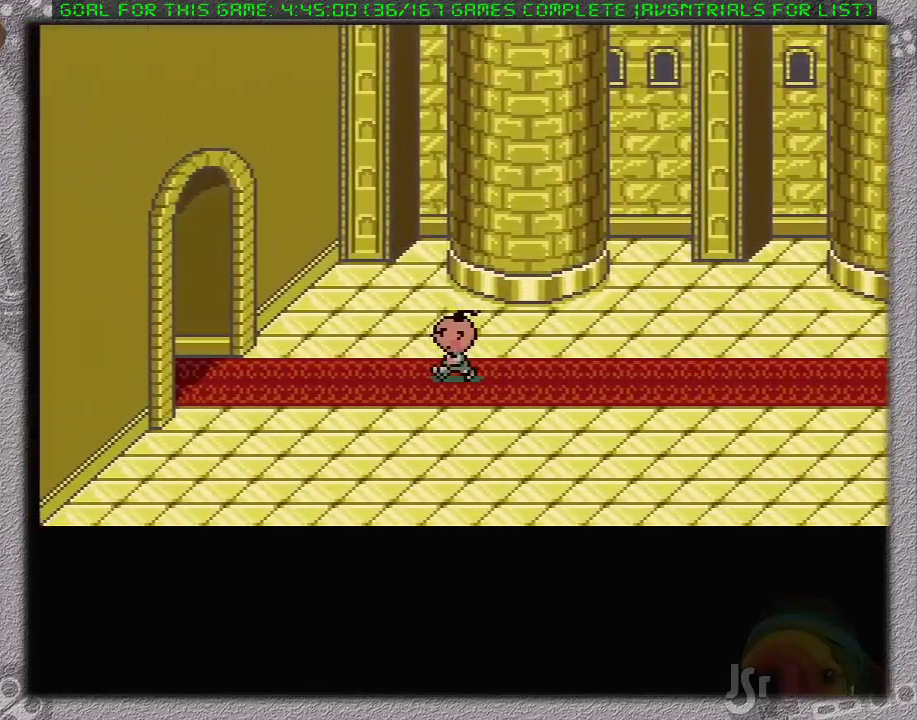
{"buttons": ["DPAD_LEFT"], "events": []}
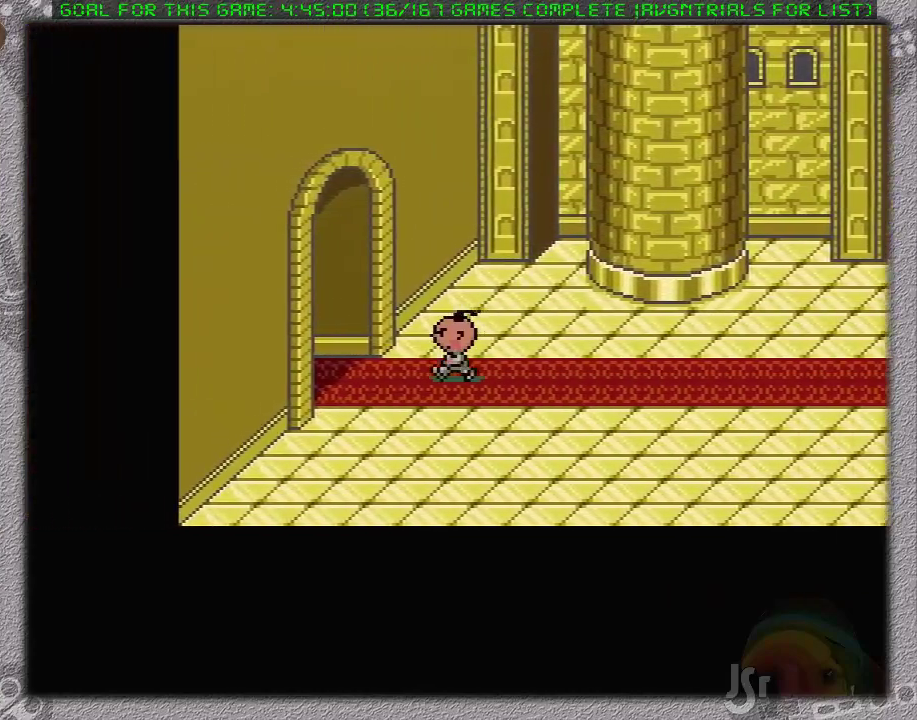
{"buttons": ["DPAD_LEFT"], "events": []}
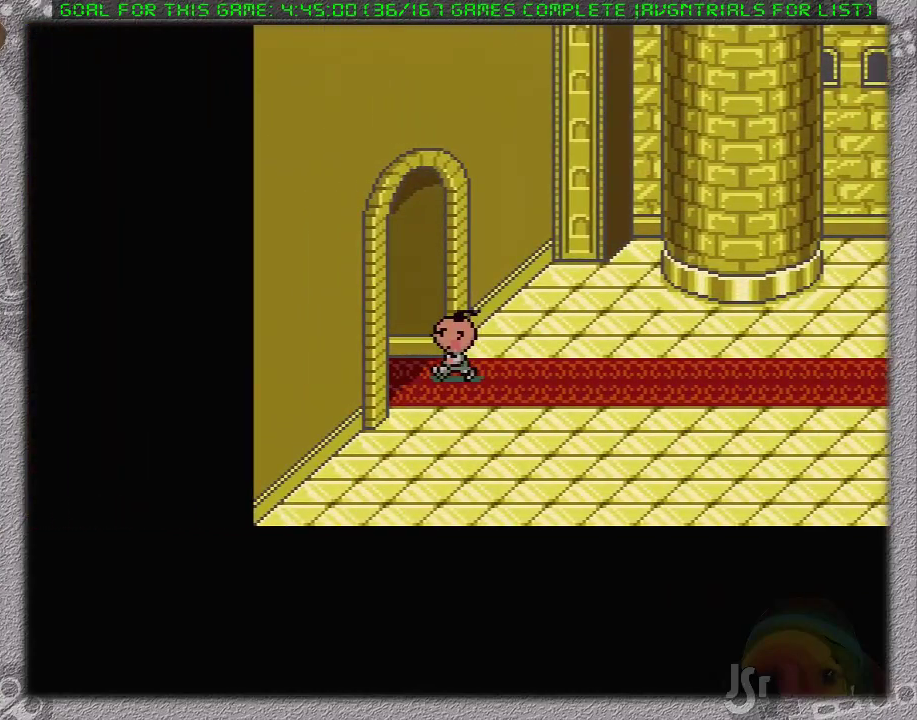
{"buttons": ["DPAD_LEFT"], "events": []}
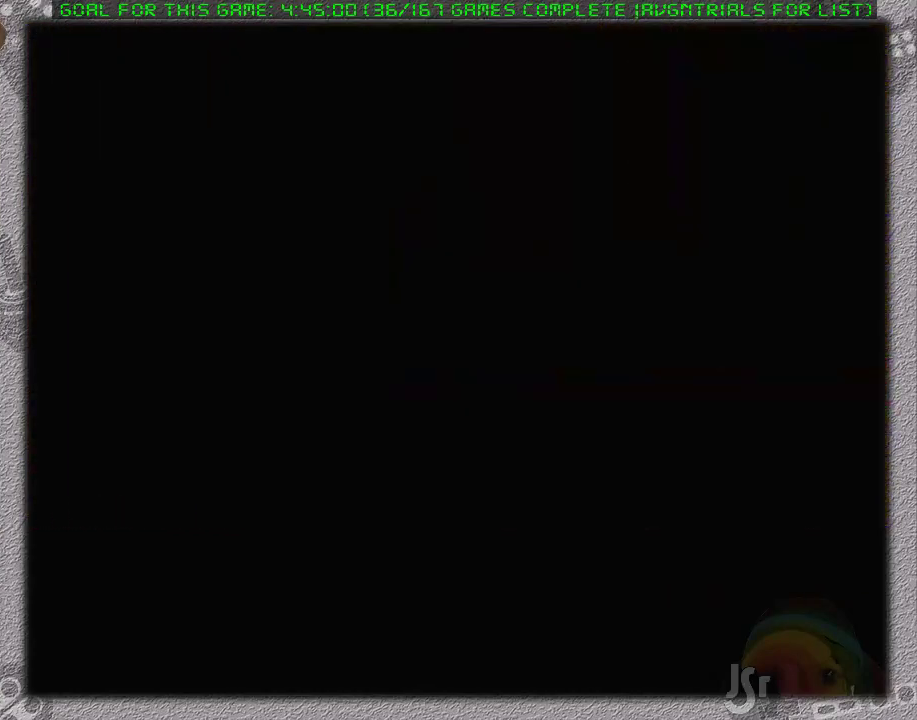
{"buttons": ["DPAD_LEFT"], "events": []}
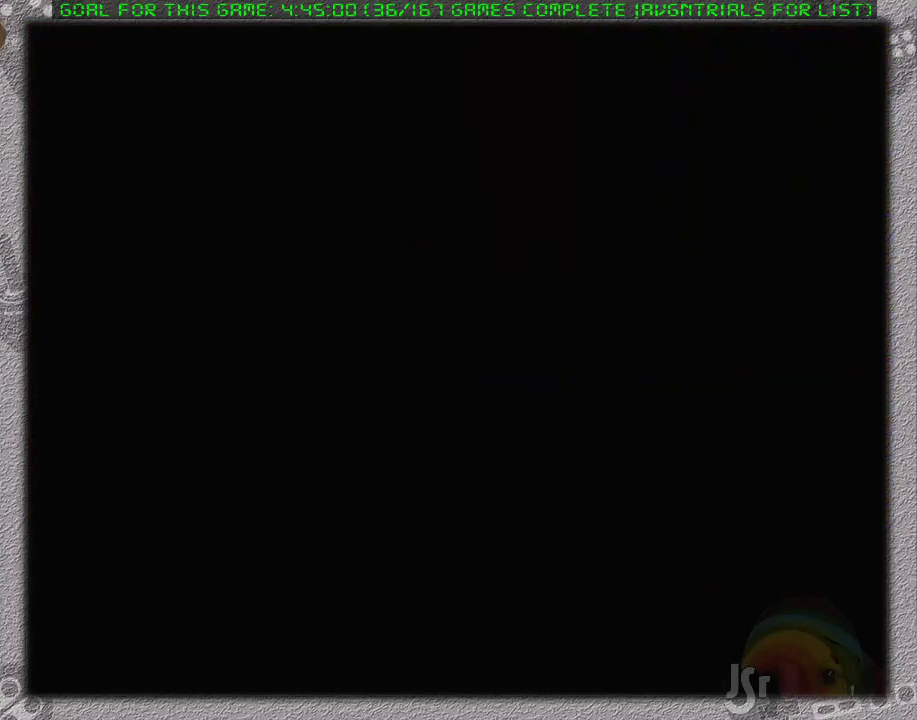
{"buttons": ["DPAD_LEFT"], "events": []}
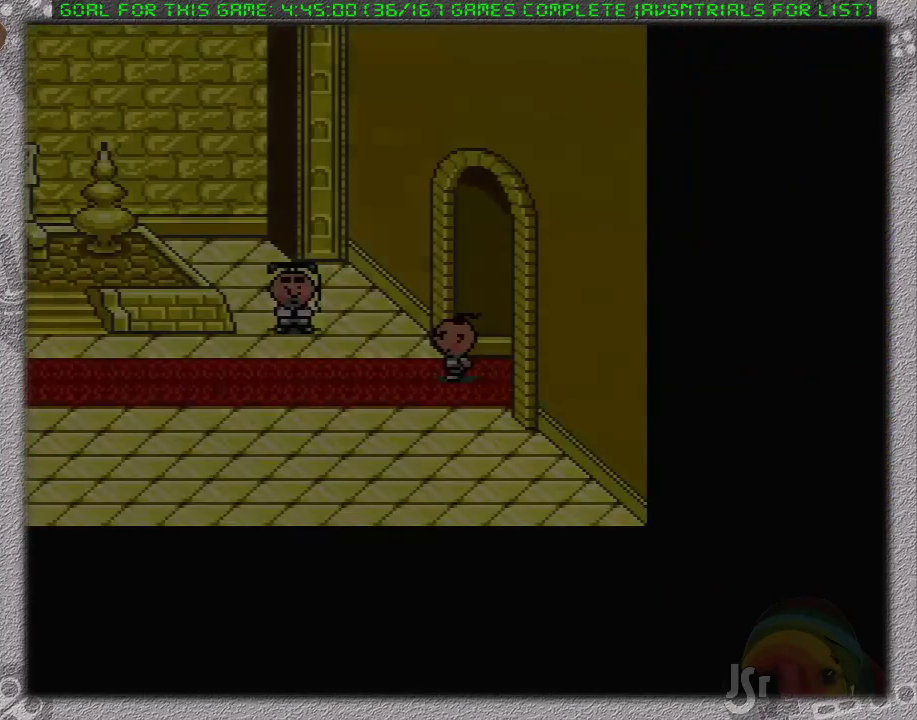
{"buttons": ["DPAD_LEFT"], "events": []}
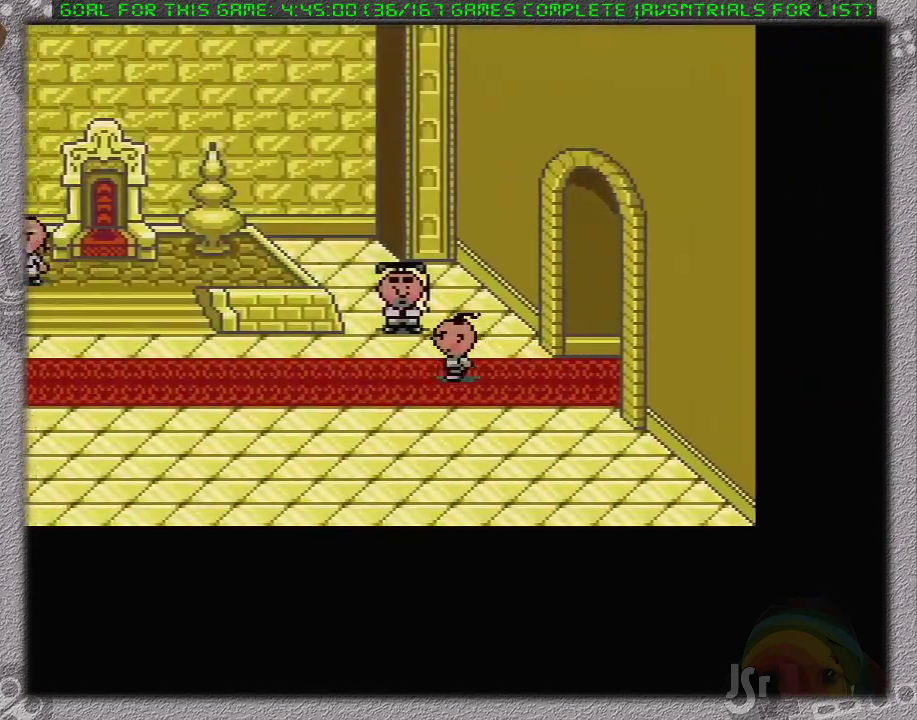
{"buttons": ["DPAD_LEFT"], "events": []}